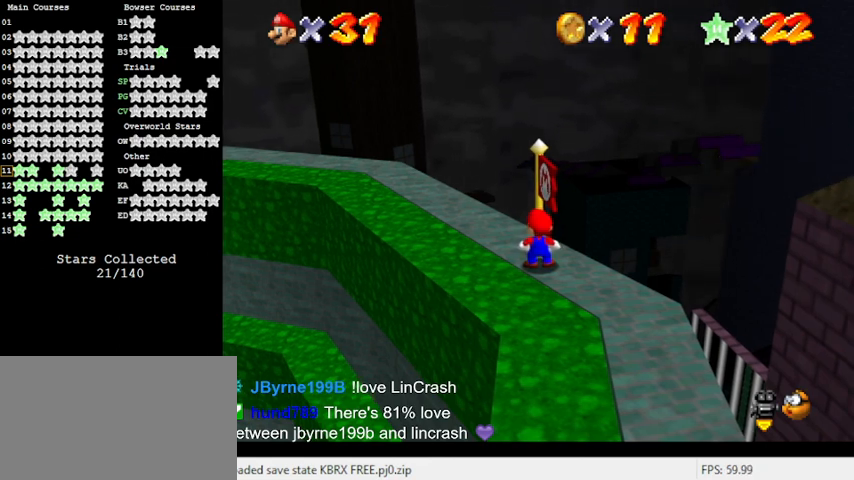
Gameplay with keyboard; each line is a JSON object with the keys held at the frame after it. "events" lists presses ("down") and releases ("up") of "a", "c", "ctrl", "d", "down", "left", "return", "right", "s", "shift", "up", "w", "x" and "y" between this image and that frame as [ms after this image, input, new state], when the widget could be followed in between. No other keys are recorded. Mouse input is not recorded.
{"keys": ["a"], "events": [[500, "a", "down"]]}
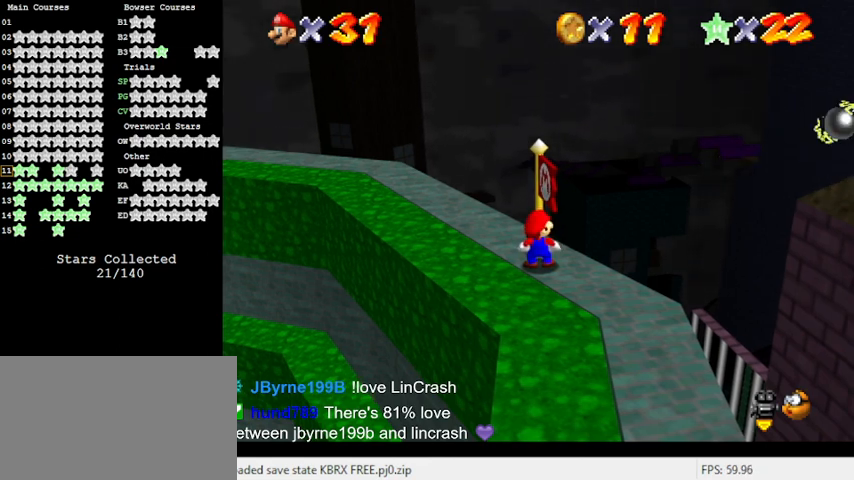
{"keys": [], "events": [[133, "a", "up"], [300, "c", "down"], [433, "c", "up"]]}
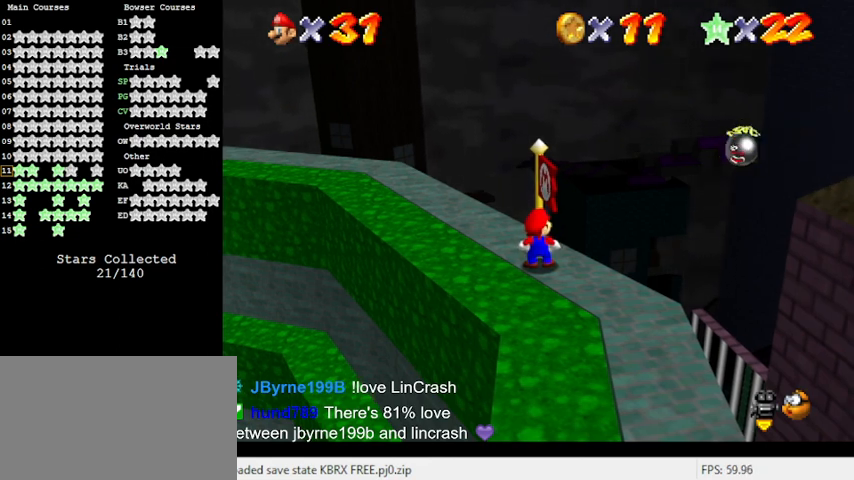
{"keys": ["c"], "events": [[100, "w", "down"], [233, "w", "up"], [433, "c", "down"]]}
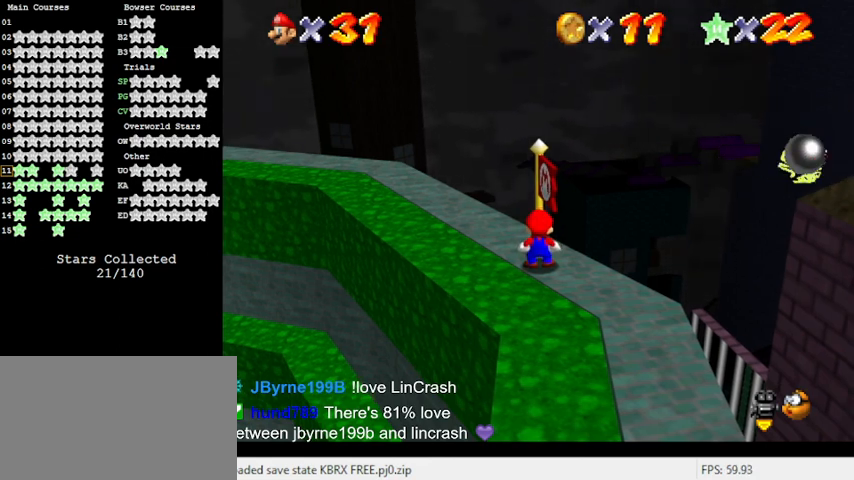
{"keys": [], "events": [[133, "c", "up"]]}
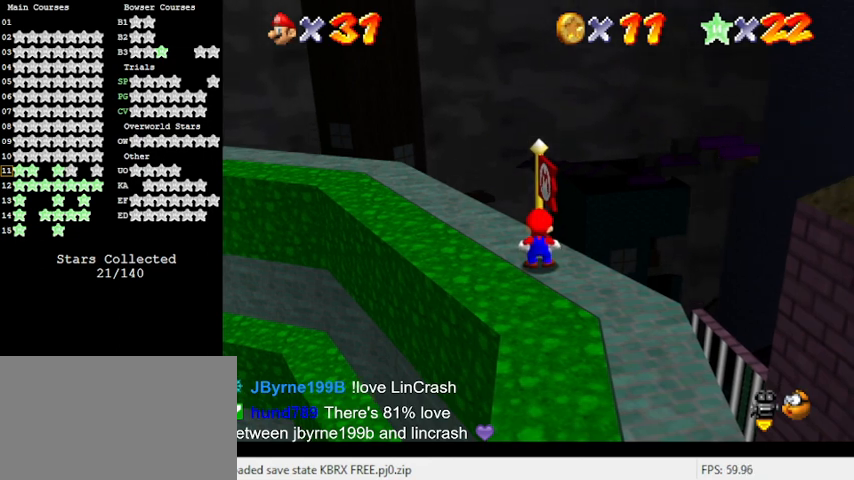
{"keys": [], "events": []}
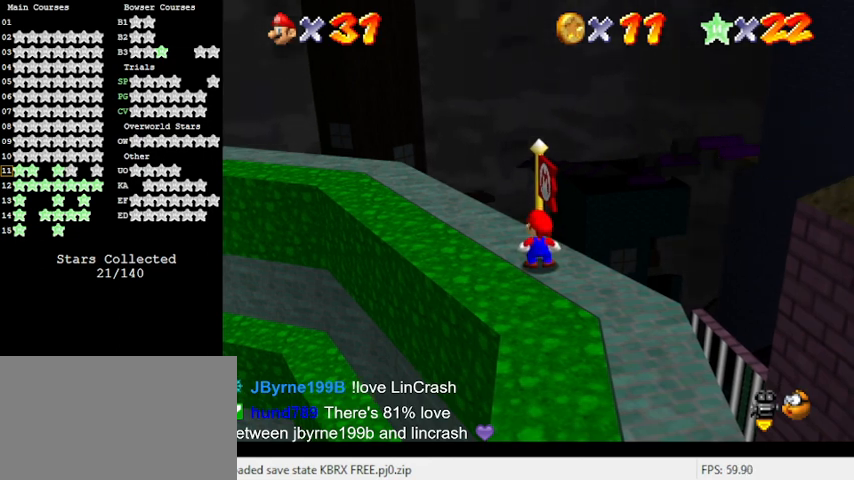
{"keys": [], "events": [[233, "s", "down"], [367, "s", "up"]]}
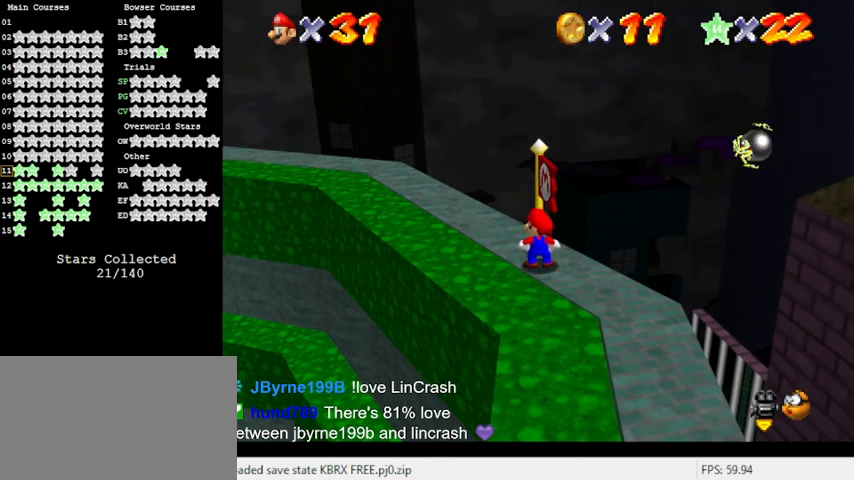
{"keys": ["a"], "events": [[33, "a", "down"], [100, "a", "up"], [233, "shift", "down"], [400, "shift", "up"], [433, "a", "down"]]}
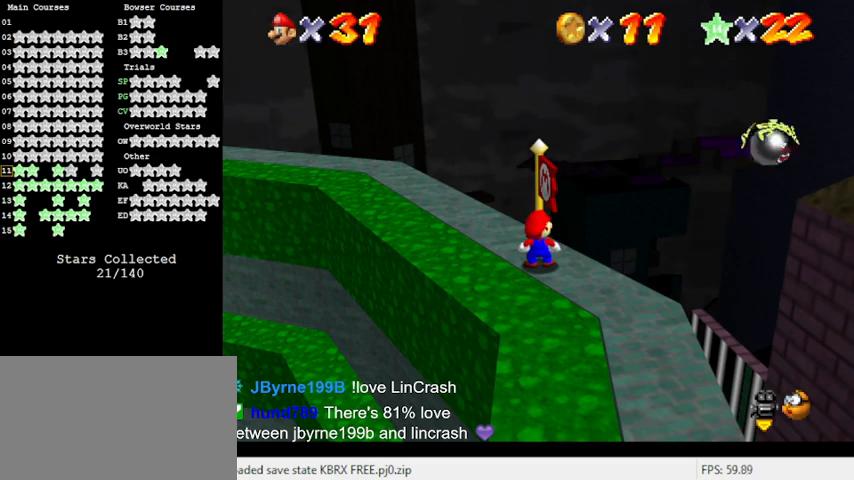
{"keys": [], "events": [[133, "a", "up"], [433, "s", "down"], [500, "s", "up"]]}
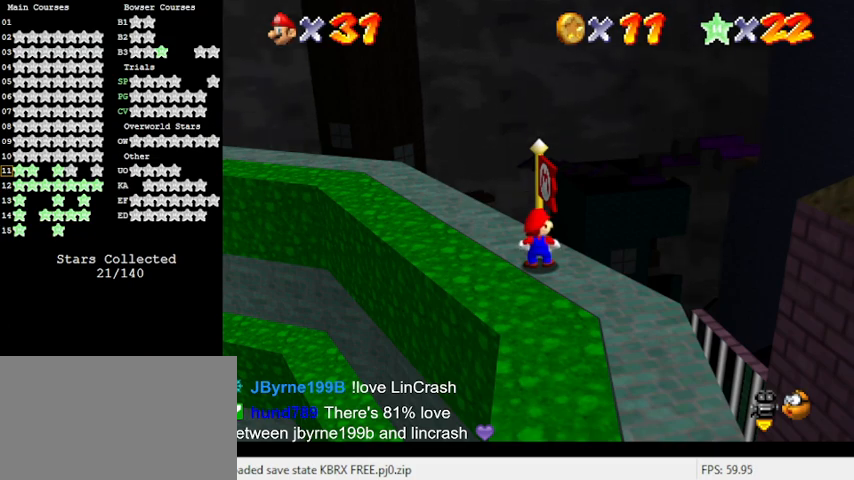
{"keys": ["shift"], "events": [[67, "s", "down"], [167, "s", "up"], [500, "shift", "down"]]}
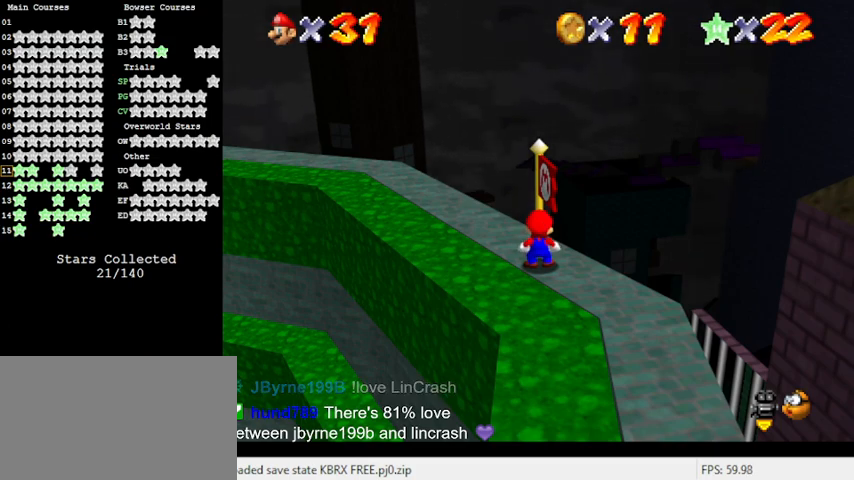
{"keys": [], "events": [[200, "shift", "up"], [233, "a", "down"], [433, "a", "up"]]}
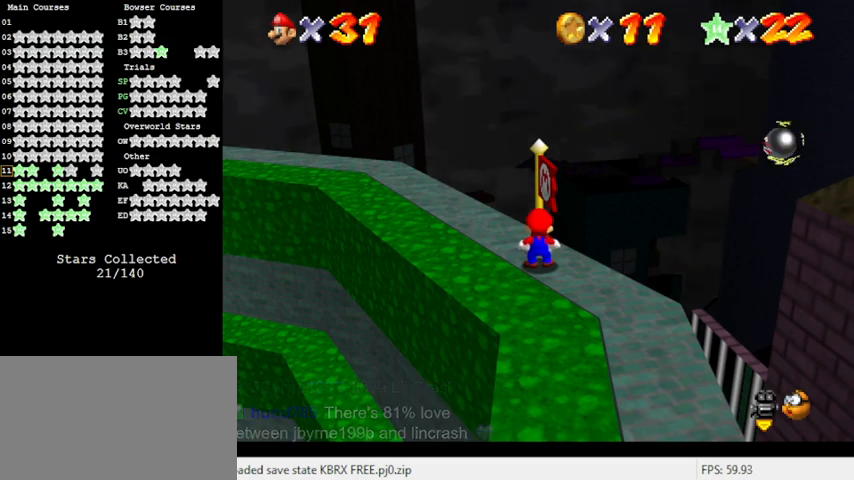
{"keys": [], "events": [[67, "a", "down"], [200, "a", "up"], [200, "return", "down"], [333, "return", "up"]]}
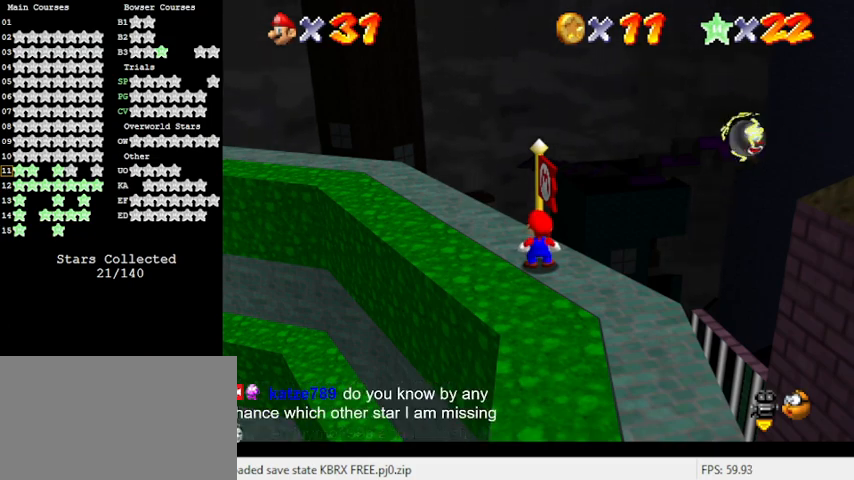
{"keys": [], "events": []}
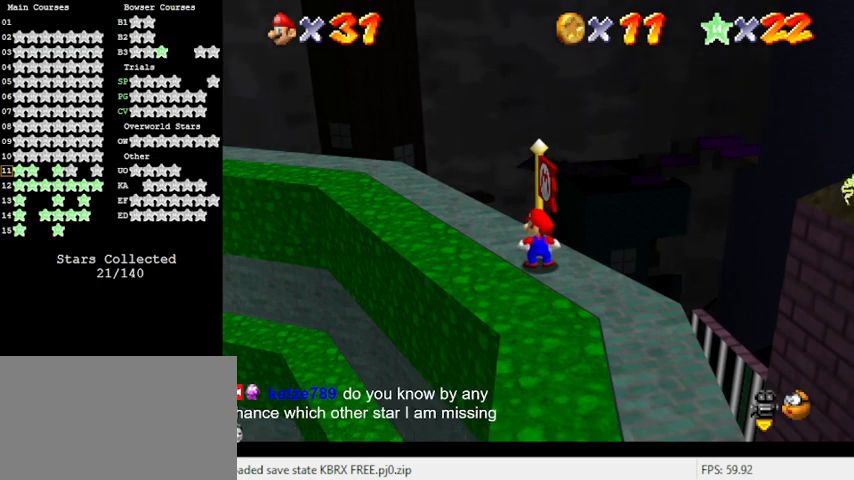
{"keys": ["a"], "events": [[267, "a", "down"], [367, "a", "up"], [467, "a", "down"]]}
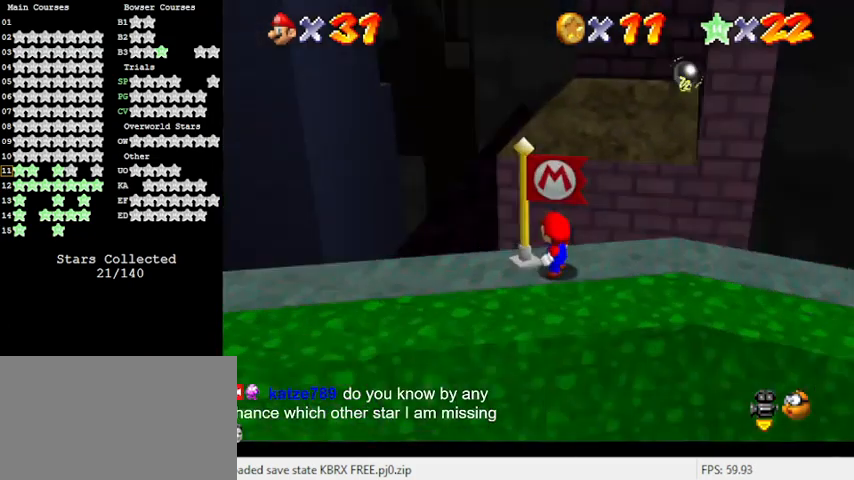
{"keys": [], "events": [[100, "a", "up"], [267, "down", "down"], [500, "down", "up"]]}
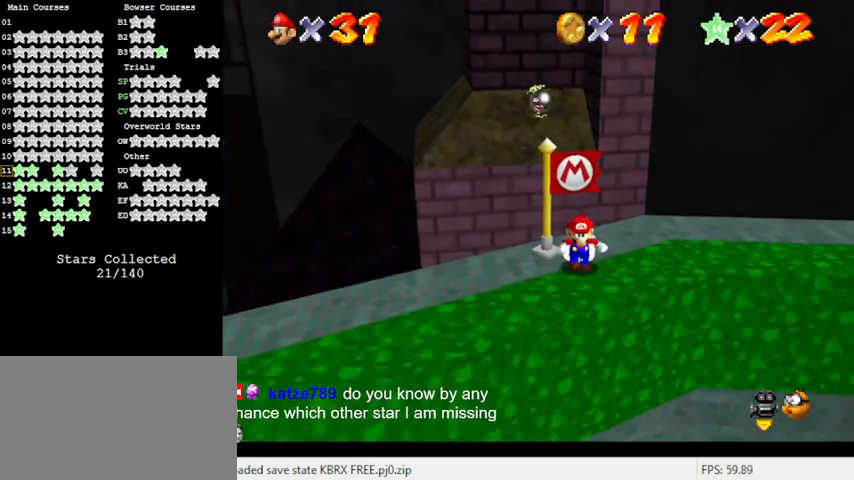
{"keys": [], "events": []}
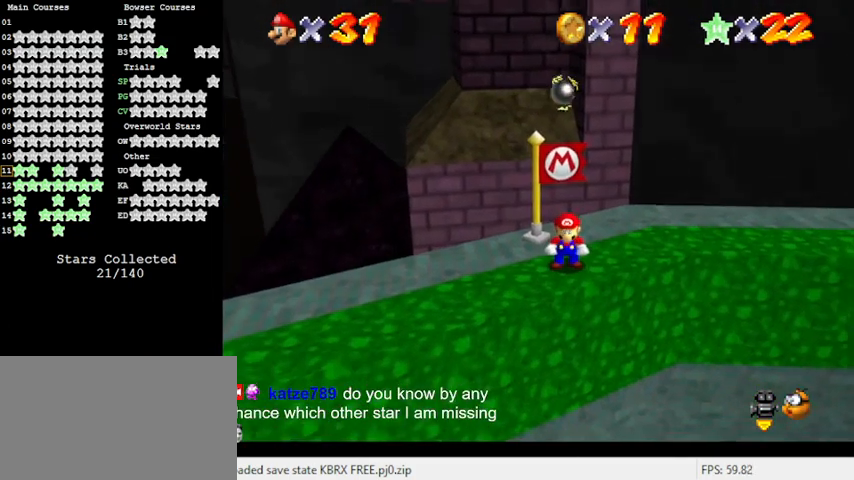
{"keys": [], "events": []}
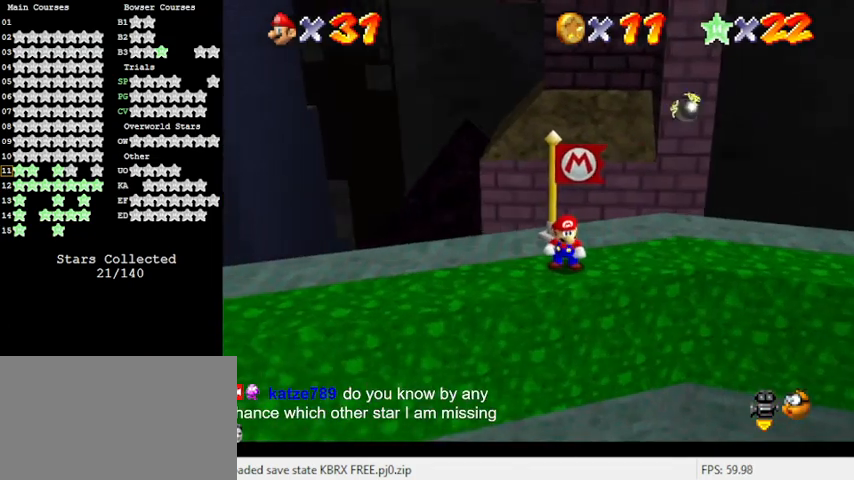
{"keys": ["down"], "events": [[233, "left", "down"], [267, "down", "down"], [400, "down", "up"], [400, "left", "up"], [500, "down", "down"]]}
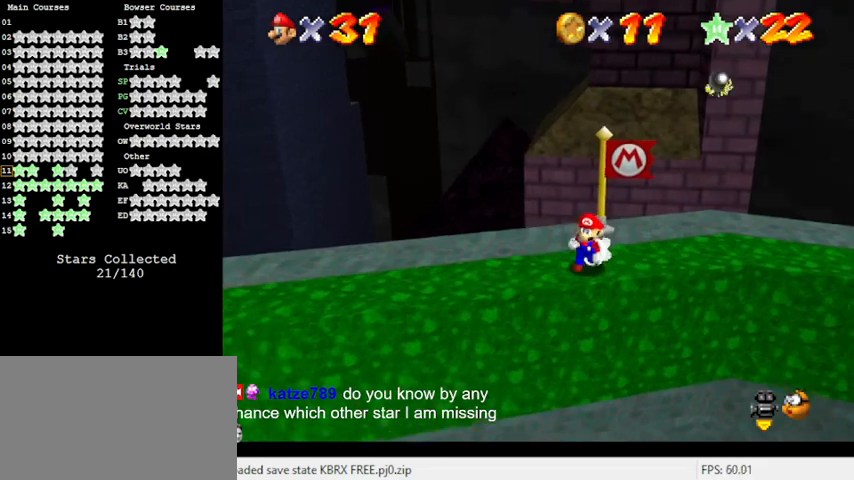
{"keys": [], "events": [[367, "down", "up"]]}
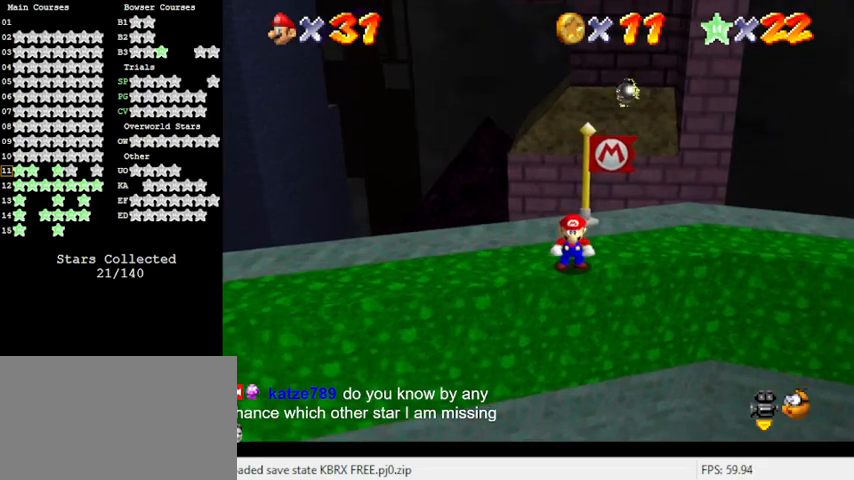
{"keys": ["left", "up"], "events": [[333, "left", "down"], [433, "up", "down"]]}
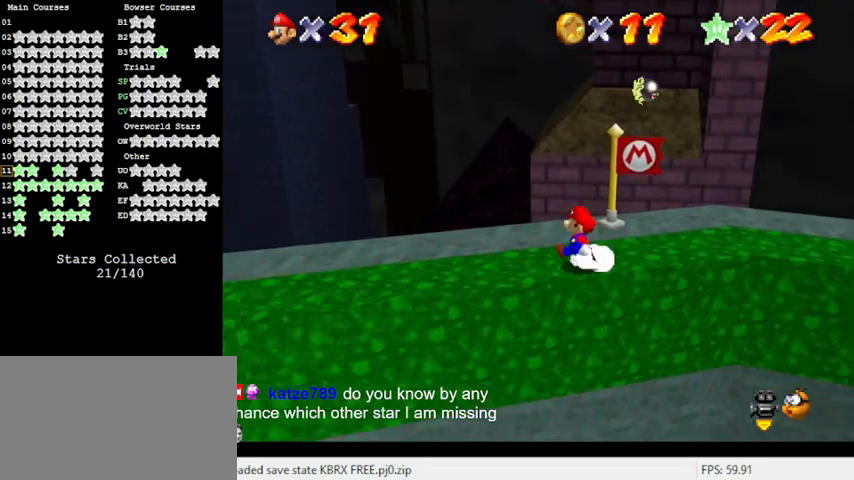
{"keys": ["shift", "up", "y"], "events": [[33, "left", "up"], [367, "y", "down"], [400, "shift", "down"]]}
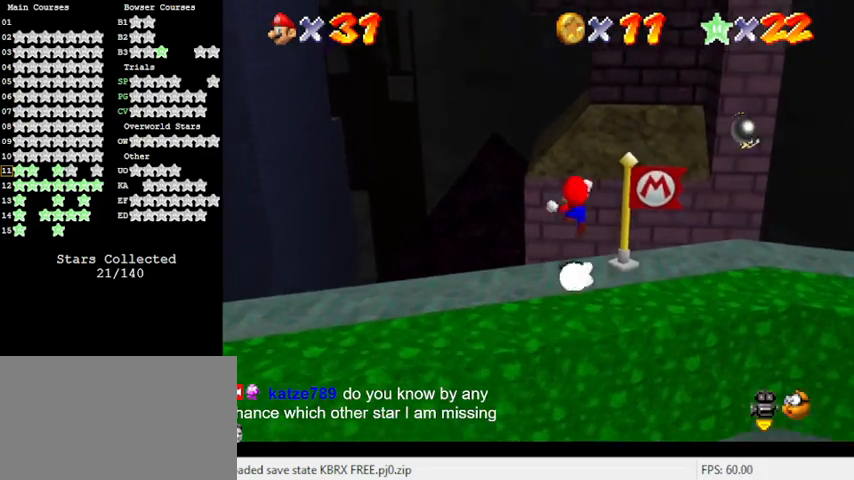
{"keys": ["up"], "events": [[433, "shift", "up"], [433, "y", "up"]]}
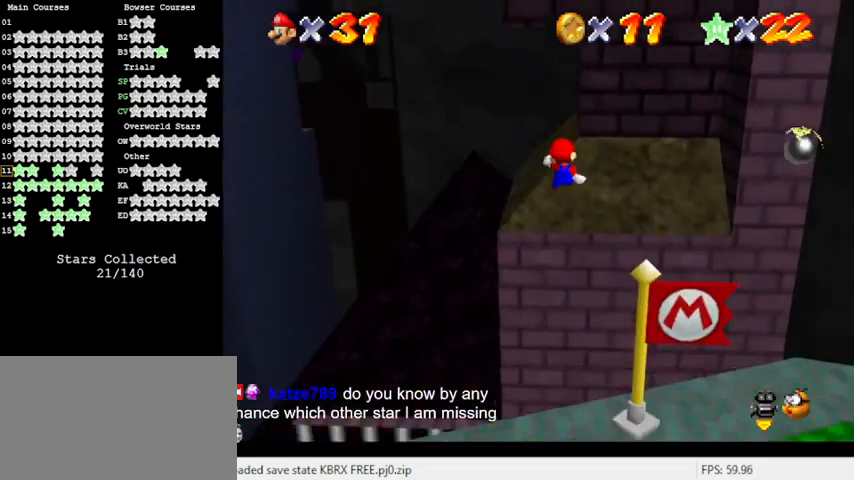
{"keys": ["up"], "events": [[200, "right", "down"], [233, "right", "up"]]}
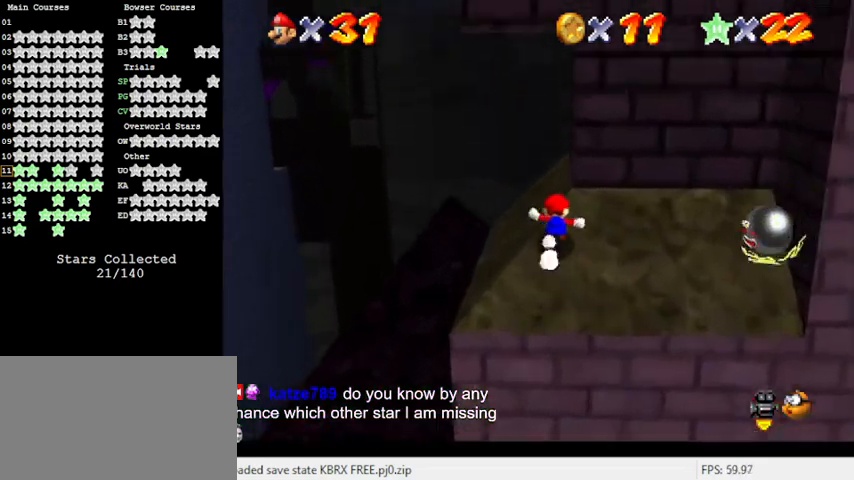
{"keys": ["right"], "events": [[300, "left", "down"], [433, "right", "down"], [433, "up", "up"], [500, "left", "up"]]}
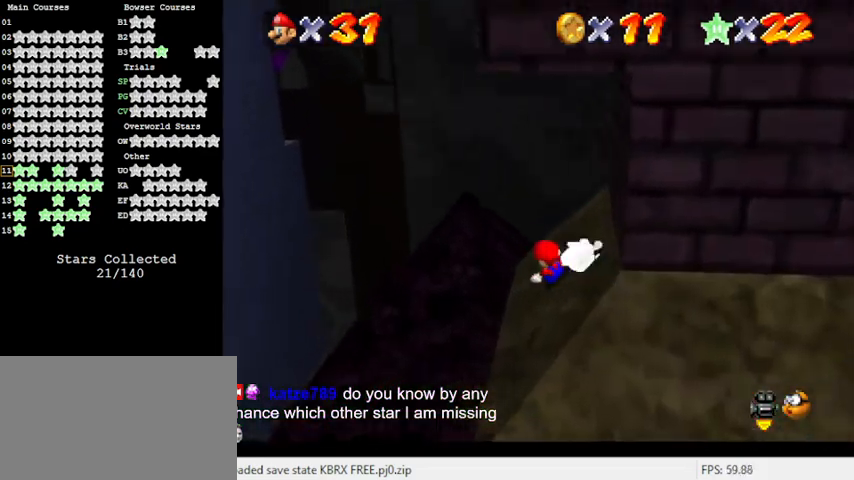
{"keys": ["a", "right", "shift"], "events": [[33, "shift", "down"], [133, "a", "down"], [167, "down", "down"], [333, "a", "up"], [400, "a", "down"], [400, "down", "up"]]}
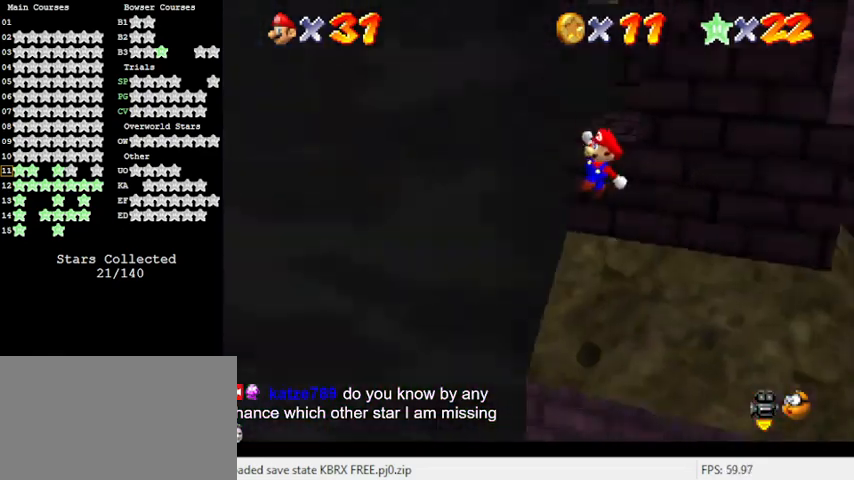
{"keys": ["up"], "events": [[100, "a", "up"], [133, "up", "down"], [267, "ctrl", "down"], [433, "left", "down"], [433, "right", "up"], [433, "shift", "up"], [500, "ctrl", "up"], [500, "left", "up"]]}
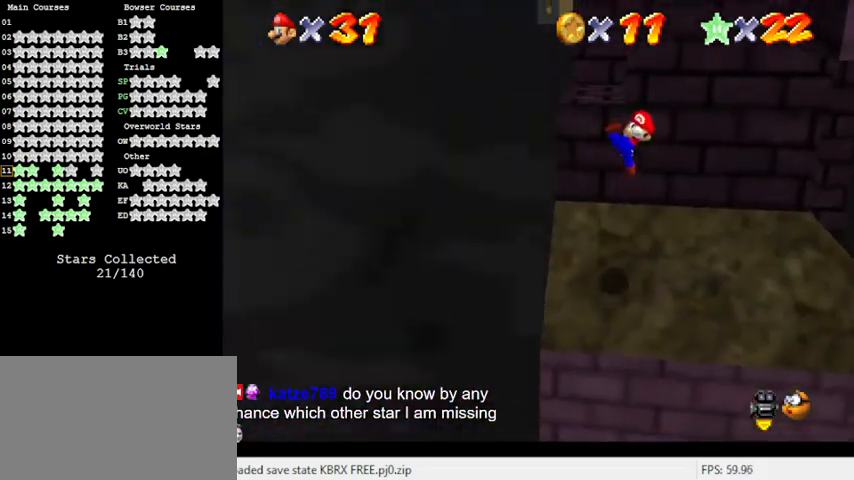
{"keys": ["shift", "up"], "events": [[100, "left", "down"], [400, "left", "up"], [467, "shift", "down"]]}
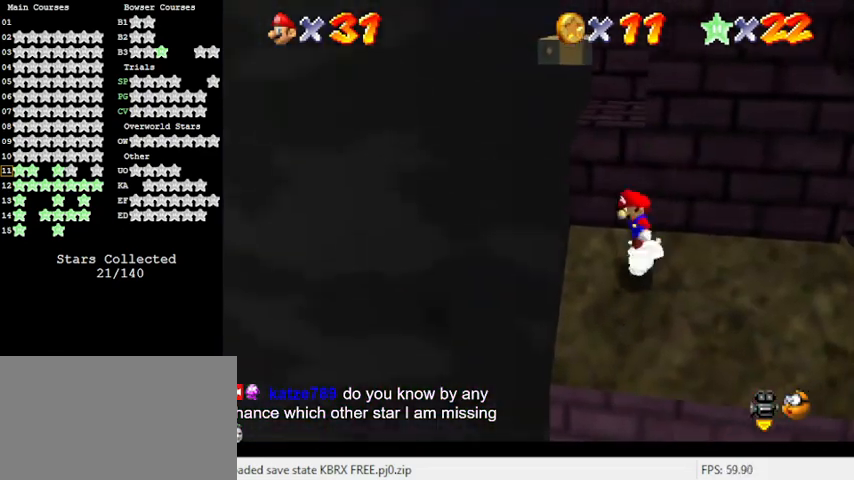
{"keys": ["left", "up"], "events": [[500, "left", "down"], [500, "shift", "up"]]}
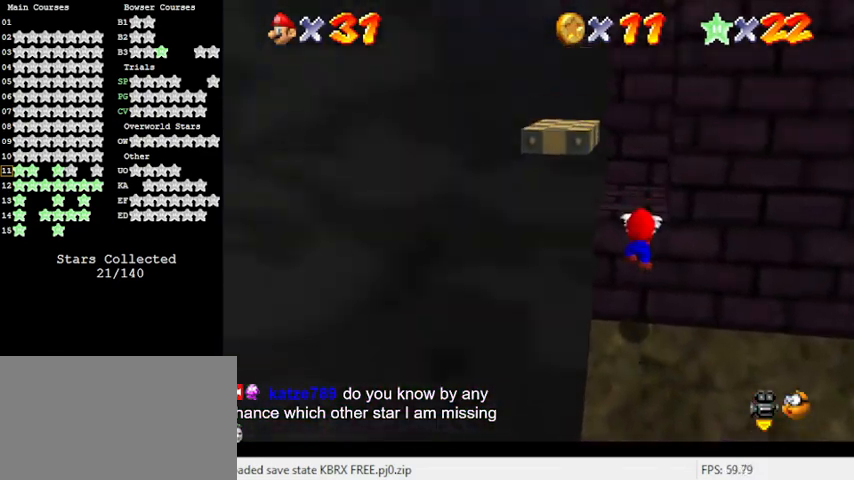
{"keys": [], "events": [[133, "shift", "down"], [267, "shift", "up"], [300, "left", "up"], [400, "left", "down"], [500, "left", "up"], [500, "up", "up"]]}